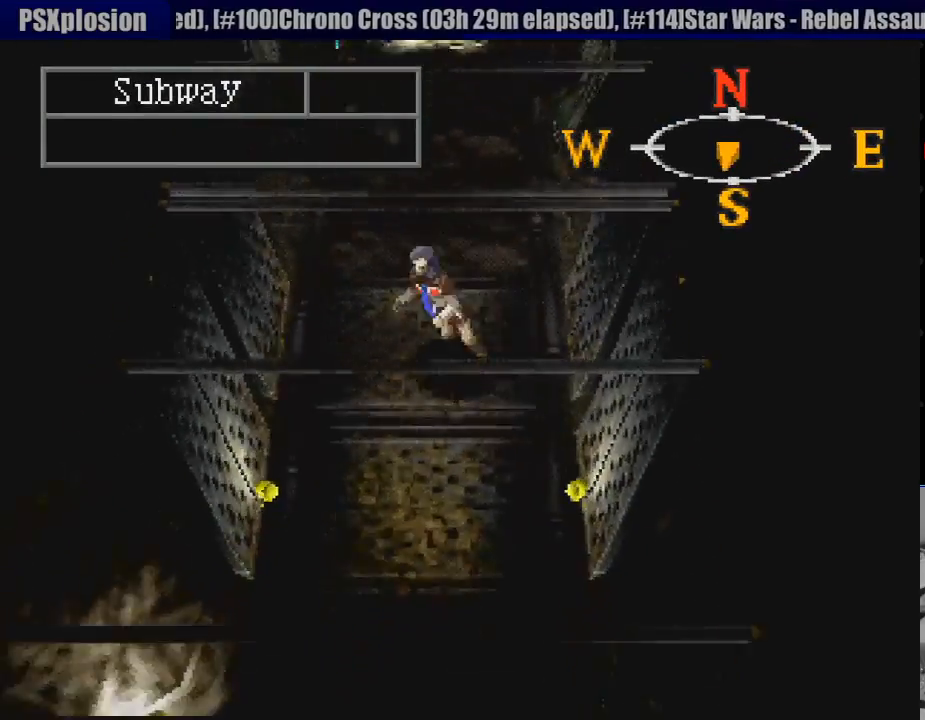
Gameplay with a controller (PlayStation layout); each line is a JSON object with the inputs held at the frame after it. "events" lists button and stick changes between this image and that frame as [ms after this image, input, new state], when the widget could be followed in between. Not read: L3 R3.
{"buttons": ["CIRCLE", "DPAD_DOWN"], "events": [[183, "TRIANGLE", "down"], [200, "TRIANGLE", "up"]]}
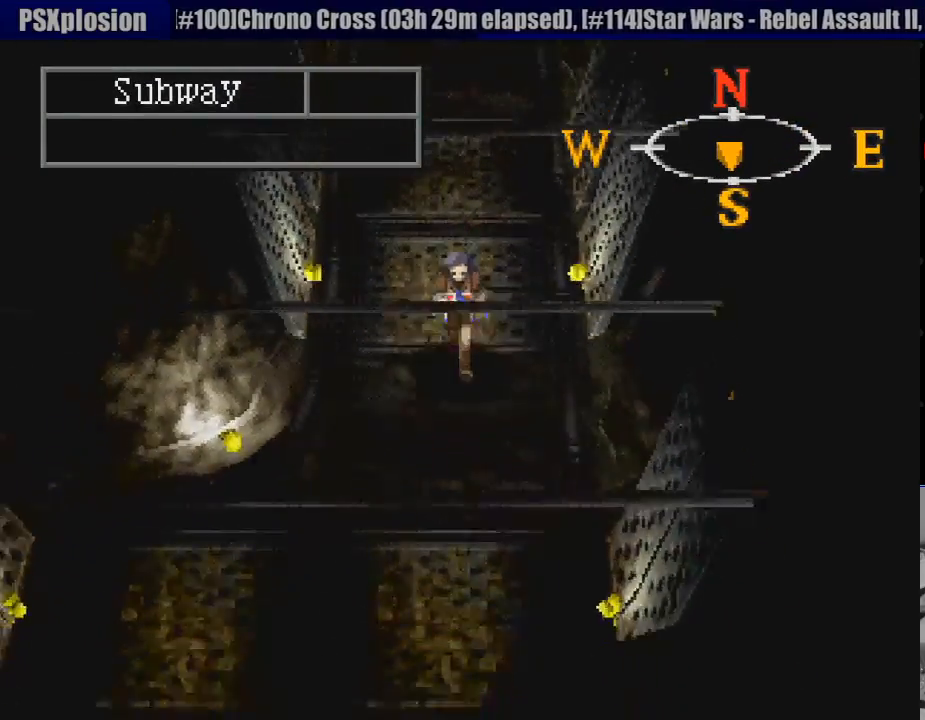
{"buttons": ["CIRCLE", "DPAD_DOWN", "DPAD_LEFT"], "events": [[400, "DPAD_LEFT", "down"]]}
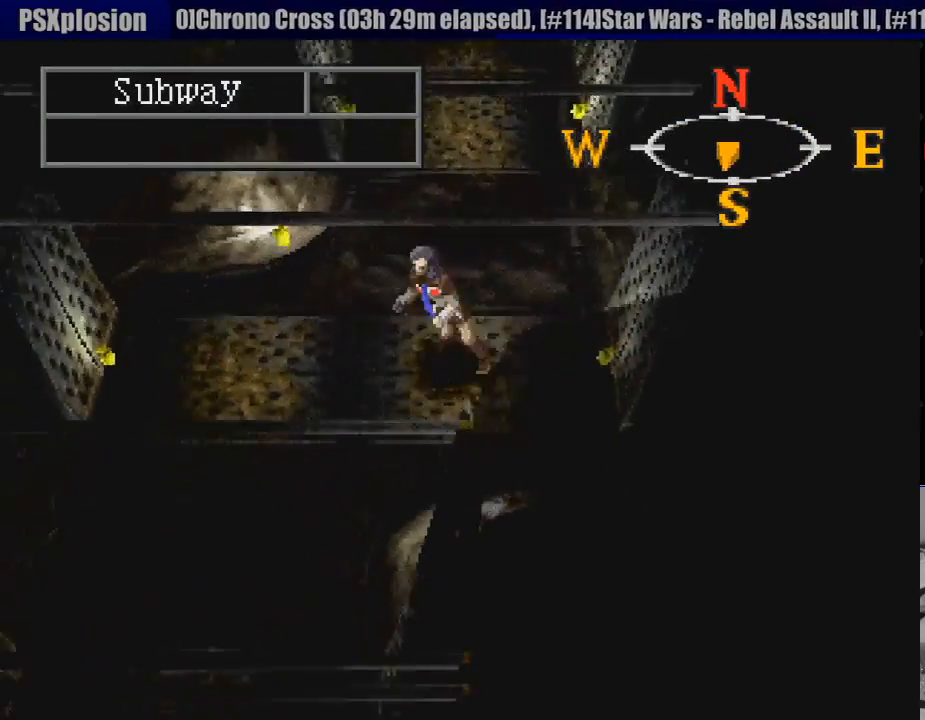
{"buttons": ["CIRCLE", "DPAD_DOWN"], "events": [[167, "DPAD_LEFT", "up"]]}
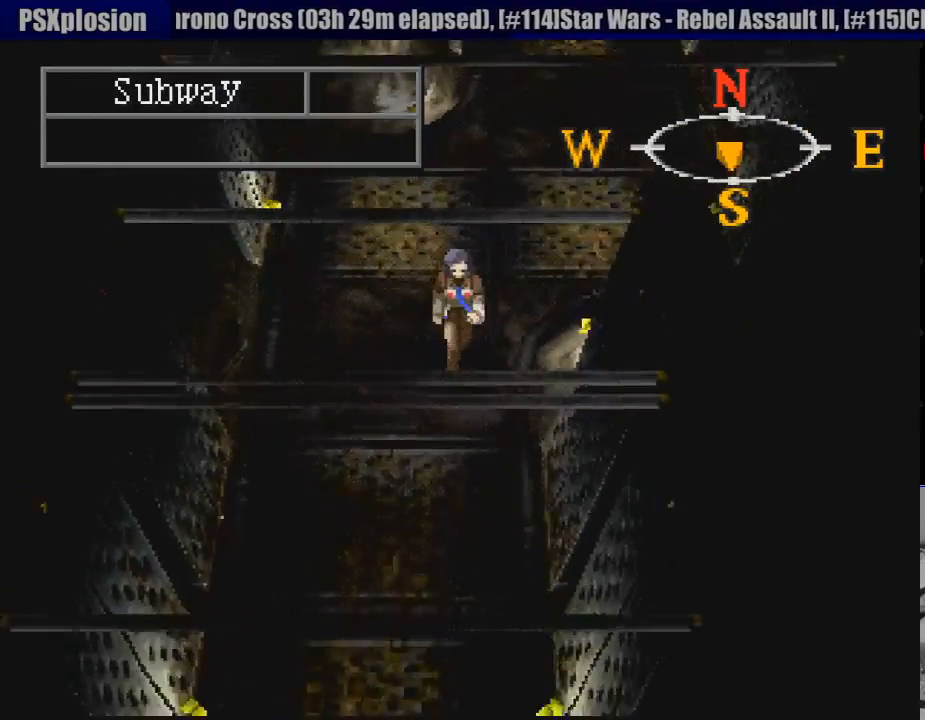
{"buttons": ["CIRCLE", "DPAD_DOWN"], "events": []}
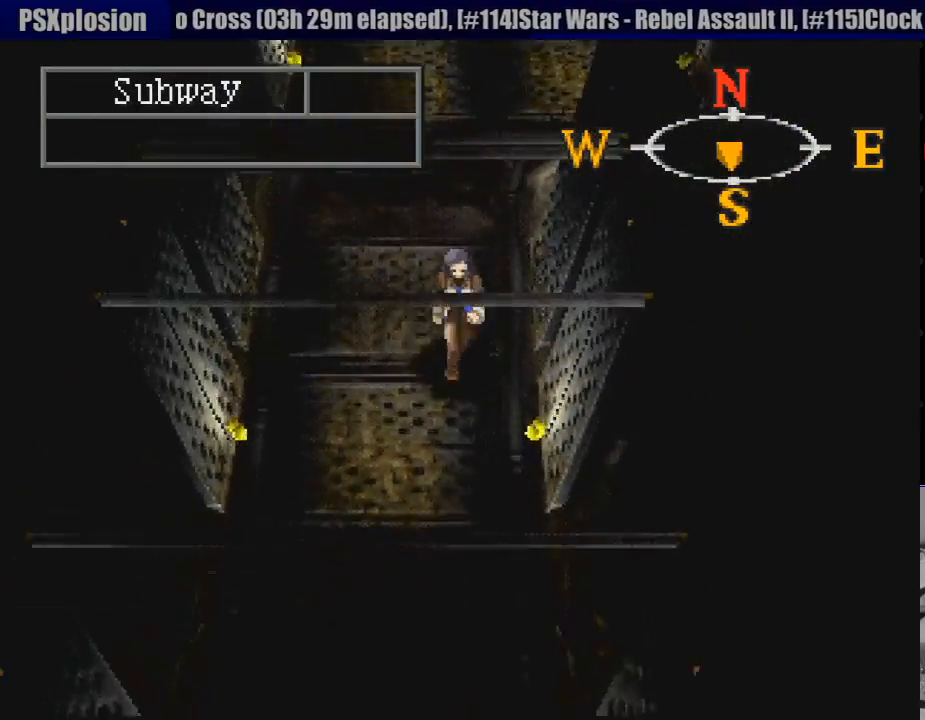
{"buttons": ["CIRCLE", "DPAD_DOWN"], "events": []}
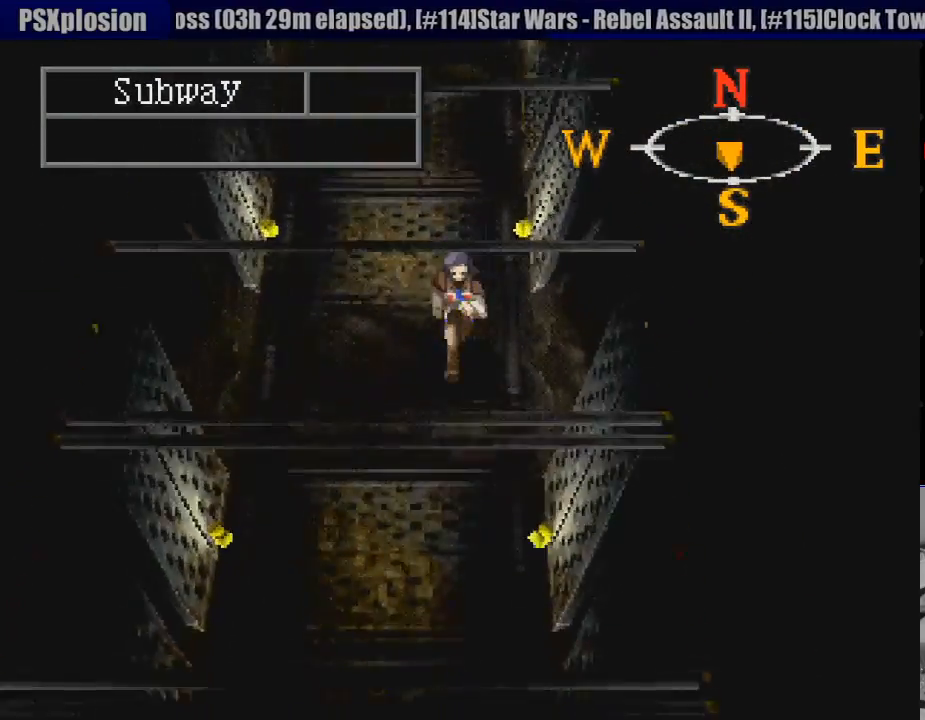
{"buttons": ["CIRCLE", "DPAD_DOWN"], "events": []}
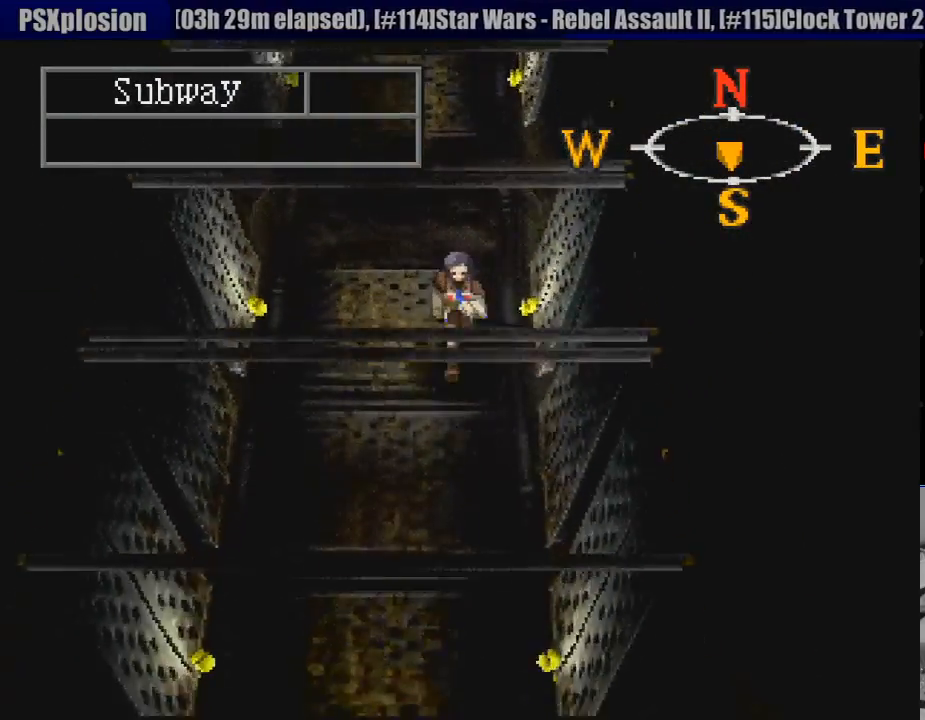
{"buttons": ["CIRCLE", "DPAD_DOWN"], "events": []}
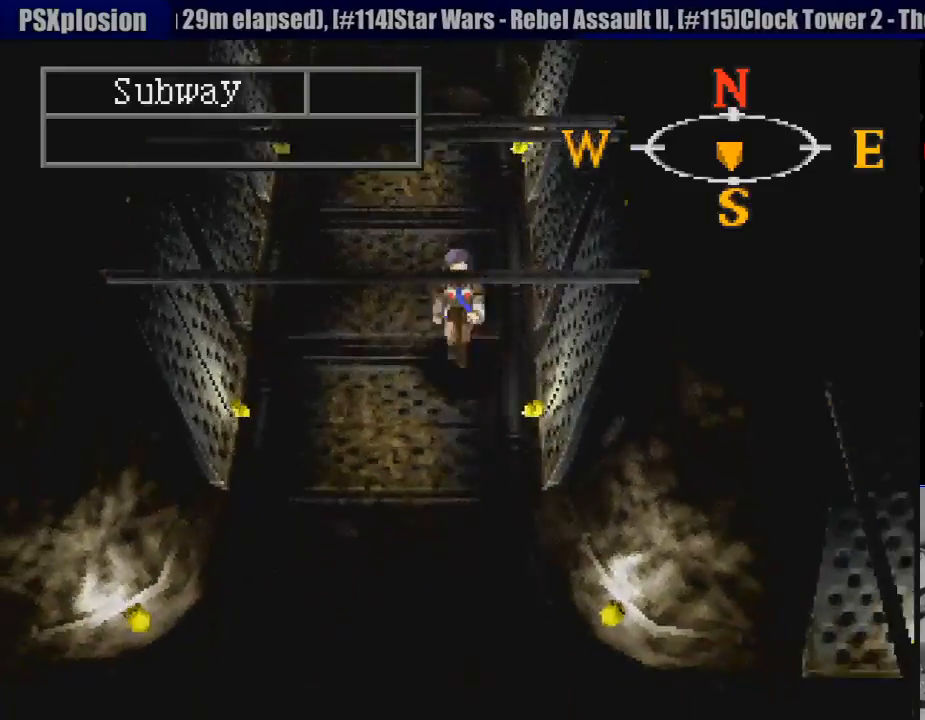
{"buttons": ["CIRCLE", "DPAD_DOWN"], "events": []}
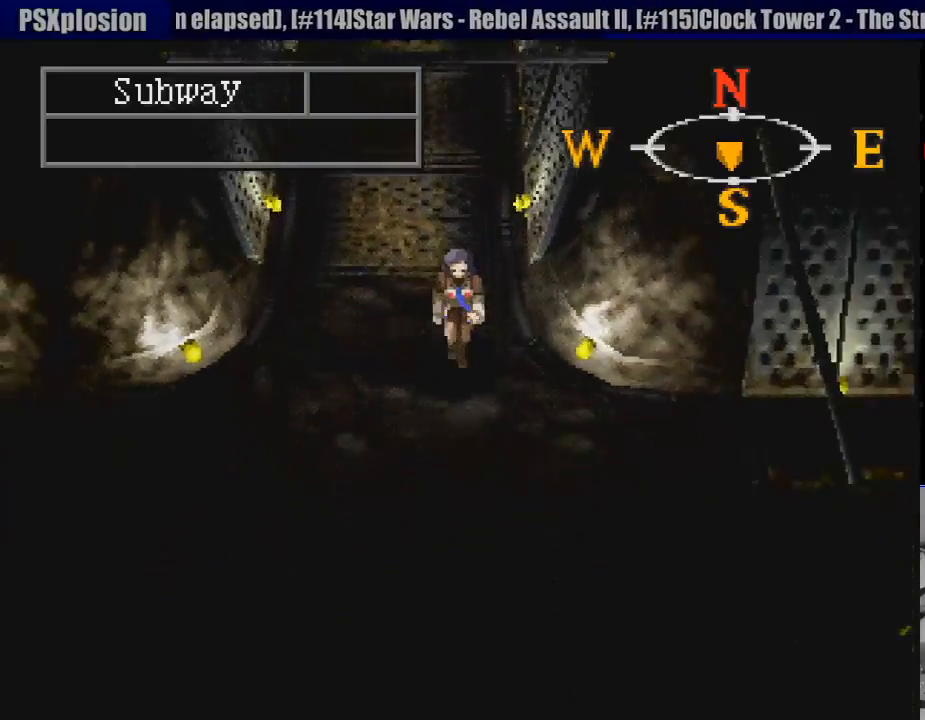
{"buttons": ["CIRCLE", "DPAD_RIGHT"], "events": [[33, "DPAD_RIGHT", "down"], [300, "DPAD_DOWN", "up"]]}
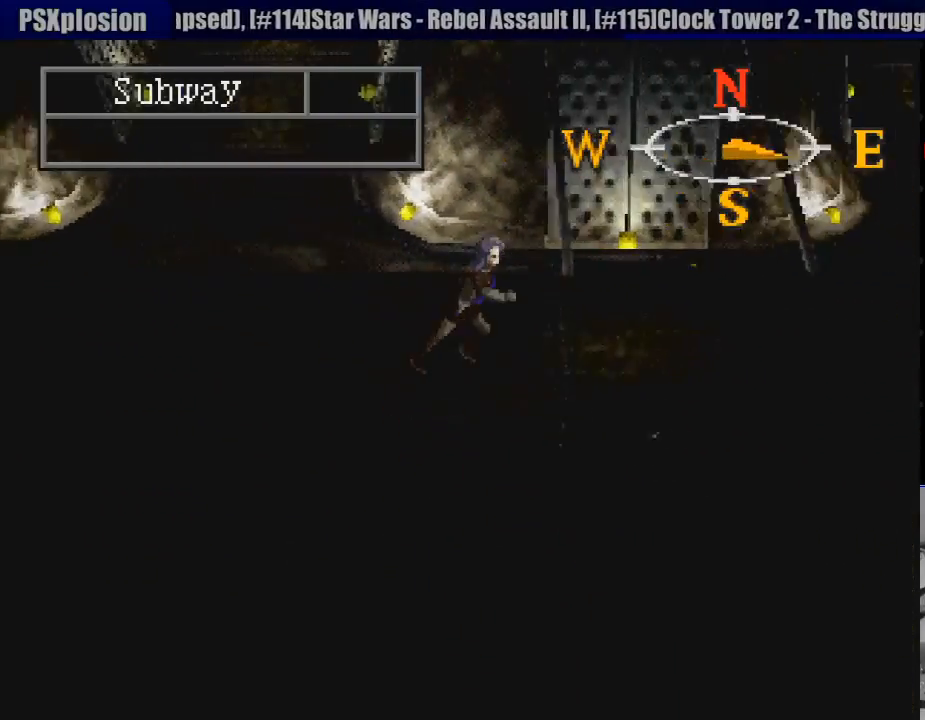
{"buttons": ["CIRCLE", "DPAD_RIGHT"], "events": []}
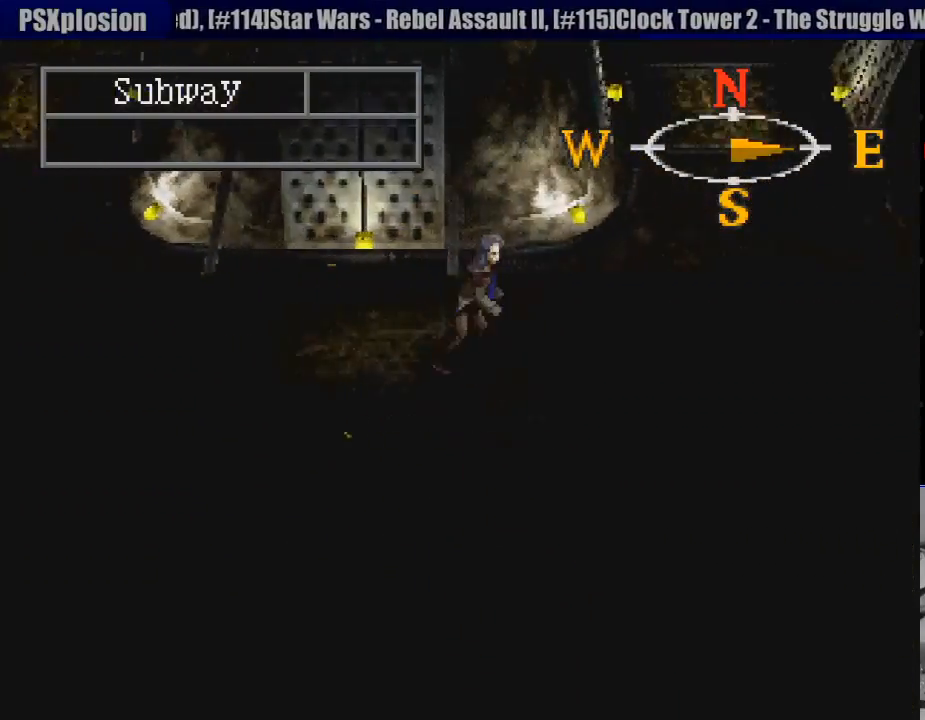
{"buttons": ["CIRCLE", "DPAD_UP", "DPAD_RIGHT"], "events": [[183, "DPAD_UP", "down"]]}
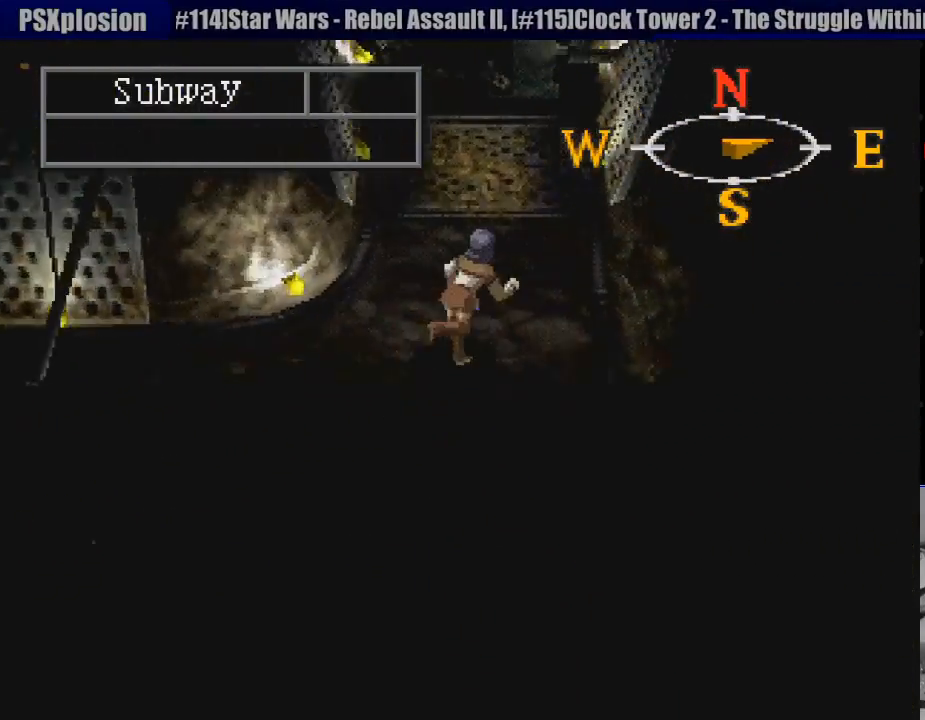
{"buttons": ["CIRCLE", "DPAD_UP"], "events": [[167, "DPAD_RIGHT", "up"]]}
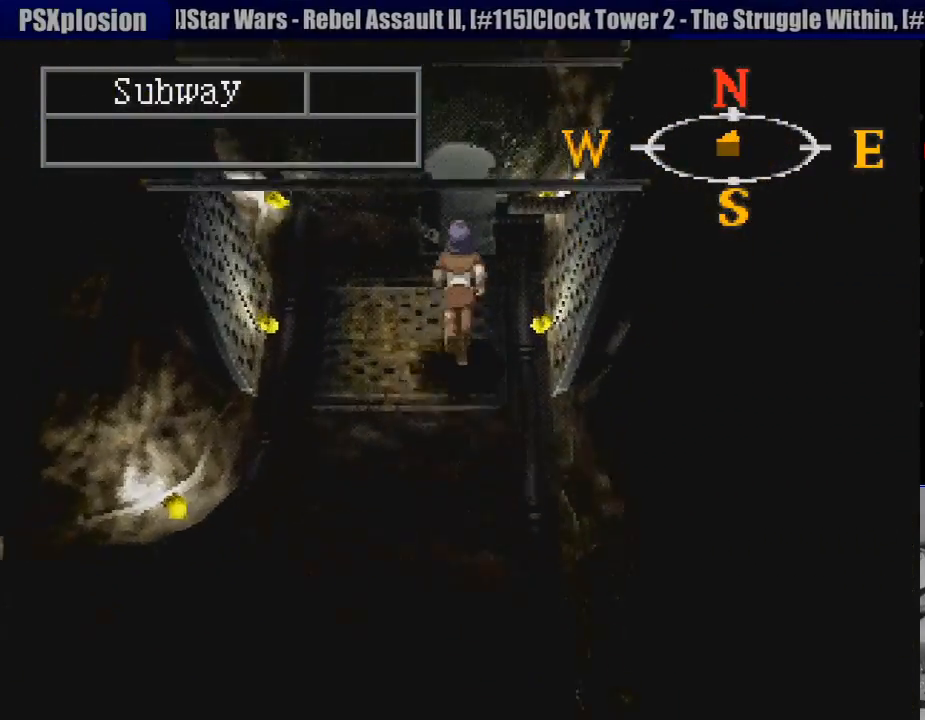
{"buttons": ["CROSS", "CIRCLE", "DPAD_UP", "DPAD_LEFT"], "events": [[283, "DPAD_LEFT", "down"], [400, "CROSS", "down"]]}
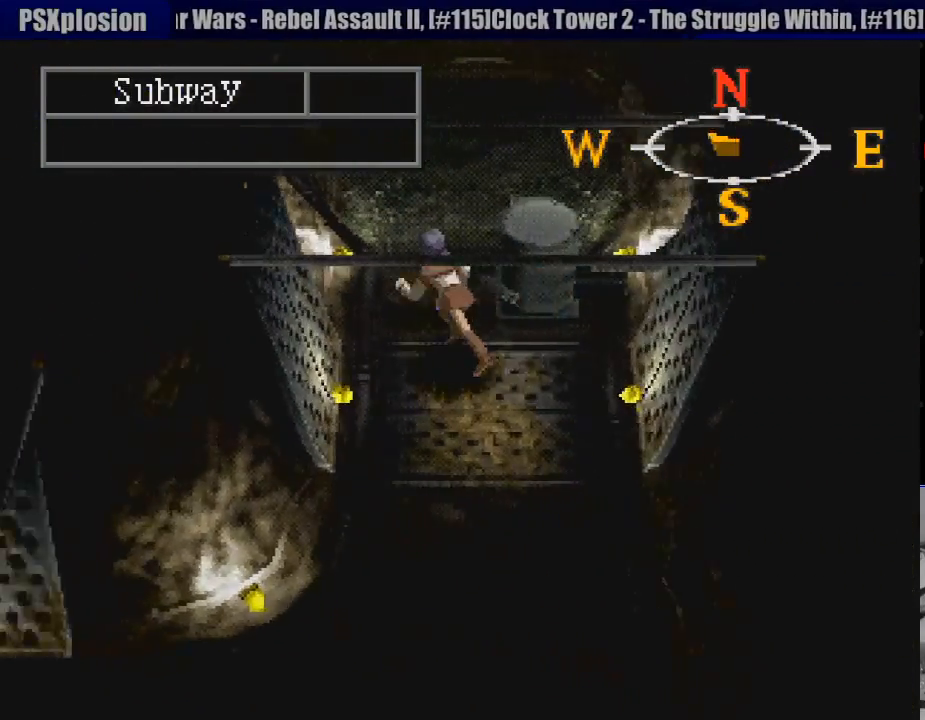
{"buttons": ["CIRCLE"], "events": [[83, "CROSS", "up"], [117, "DPAD_LEFT", "up"], [233, "CROSS", "down"], [383, "CROSS", "up"], [450, "DPAD_UP", "up"]]}
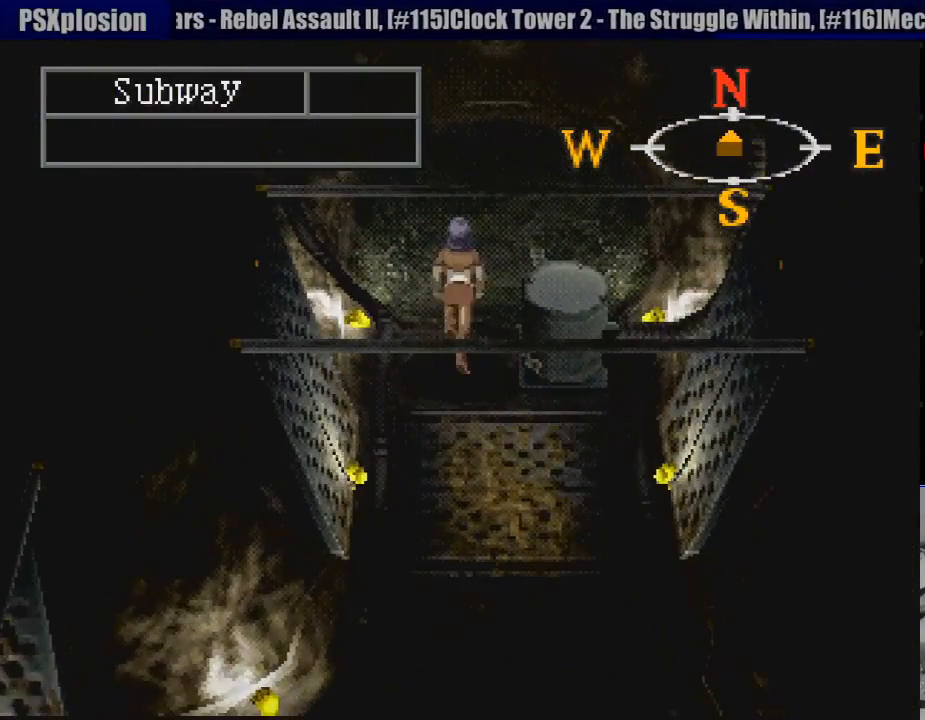
{"buttons": ["CIRCLE", "DPAD_DOWN"], "events": [[33, "CIRCLE", "up"], [100, "CIRCLE", "down"], [167, "DPAD_DOWN", "down"]]}
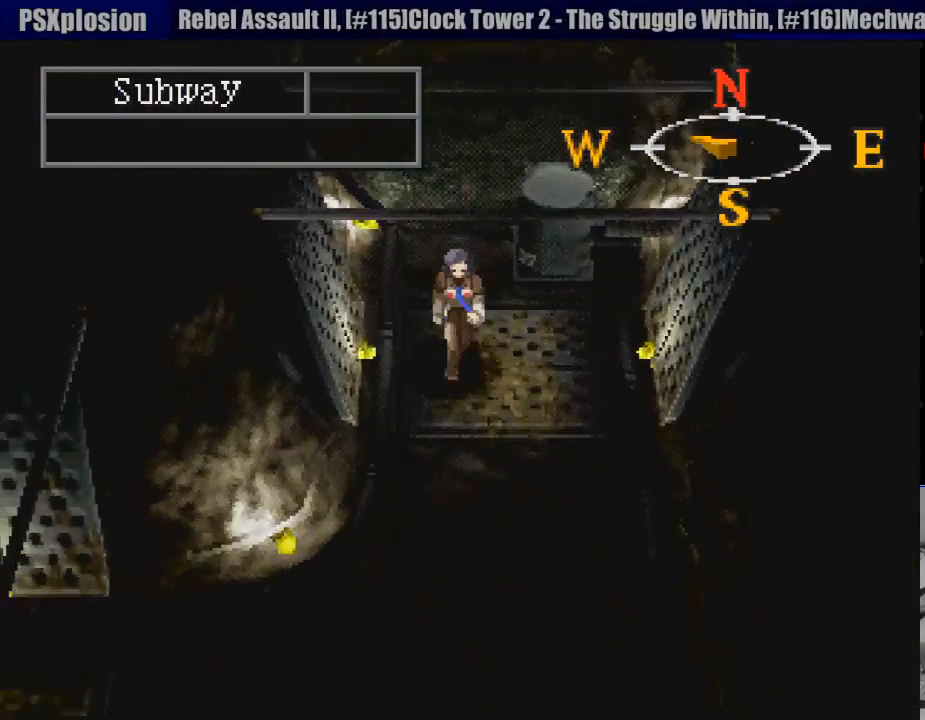
{"buttons": ["CIRCLE", "DPAD_DOWN"], "events": []}
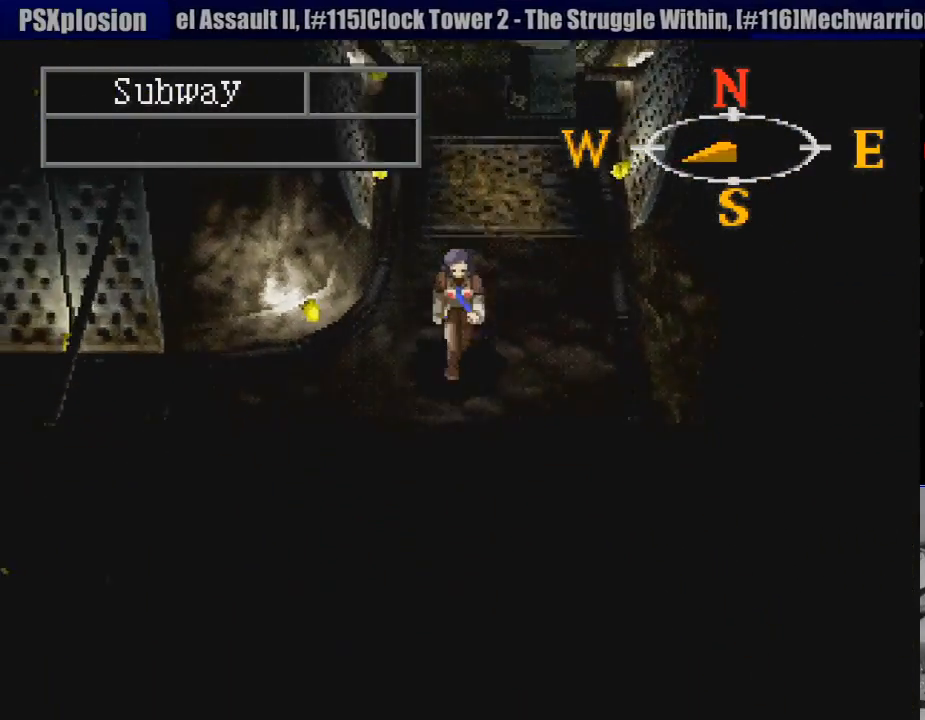
{"buttons": ["CIRCLE", "DPAD_LEFT"], "events": [[33, "DPAD_LEFT", "down"], [167, "DPAD_DOWN", "up"]]}
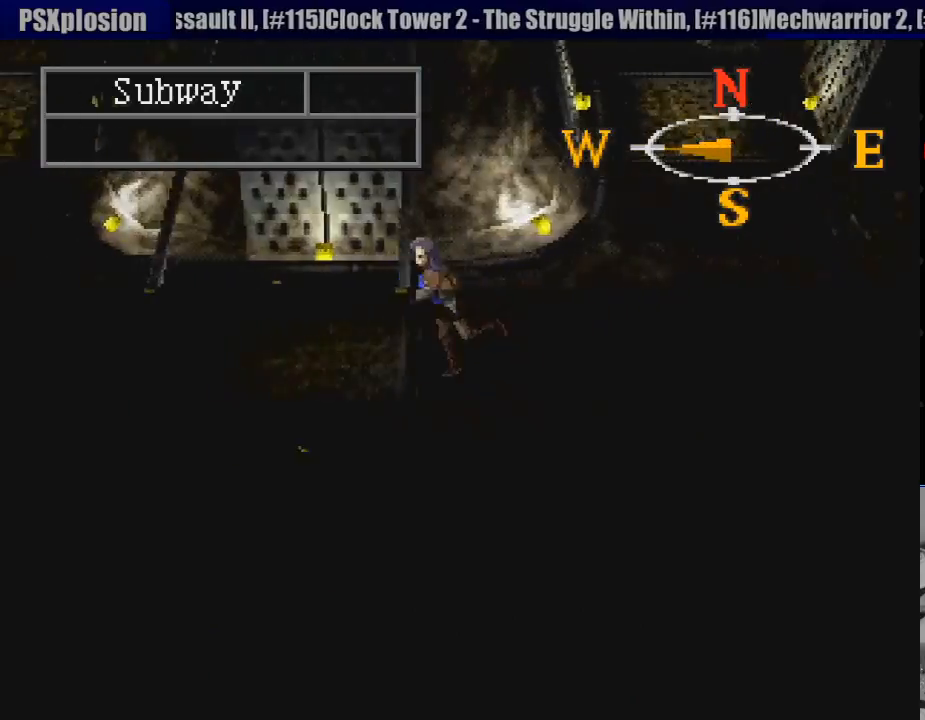
{"buttons": ["CIRCLE", "DPAD_LEFT"], "events": []}
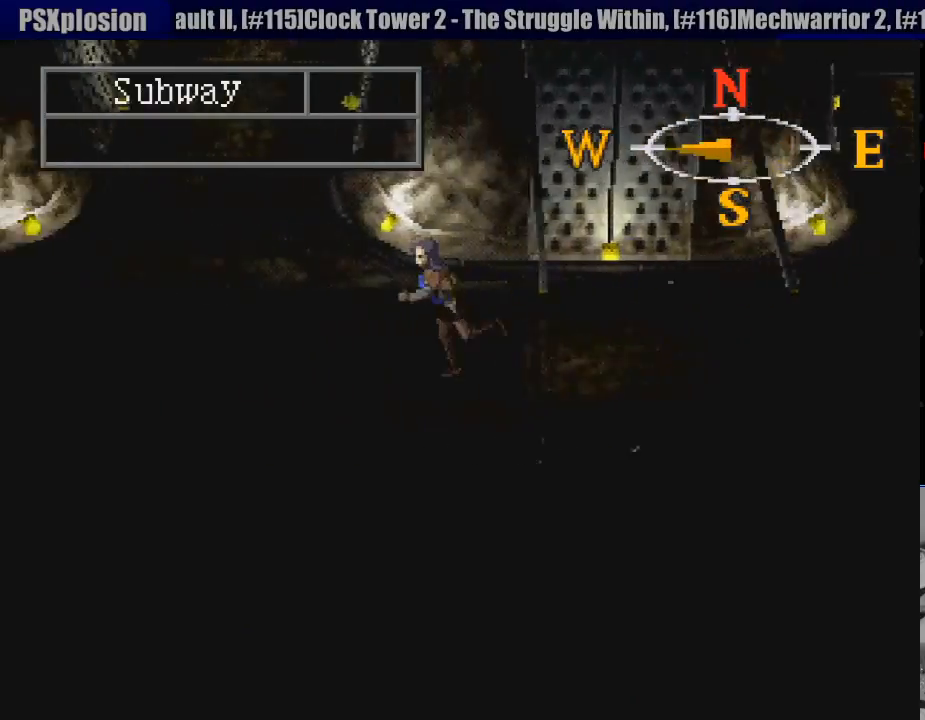
{"buttons": ["CIRCLE", "DPAD_LEFT"], "events": []}
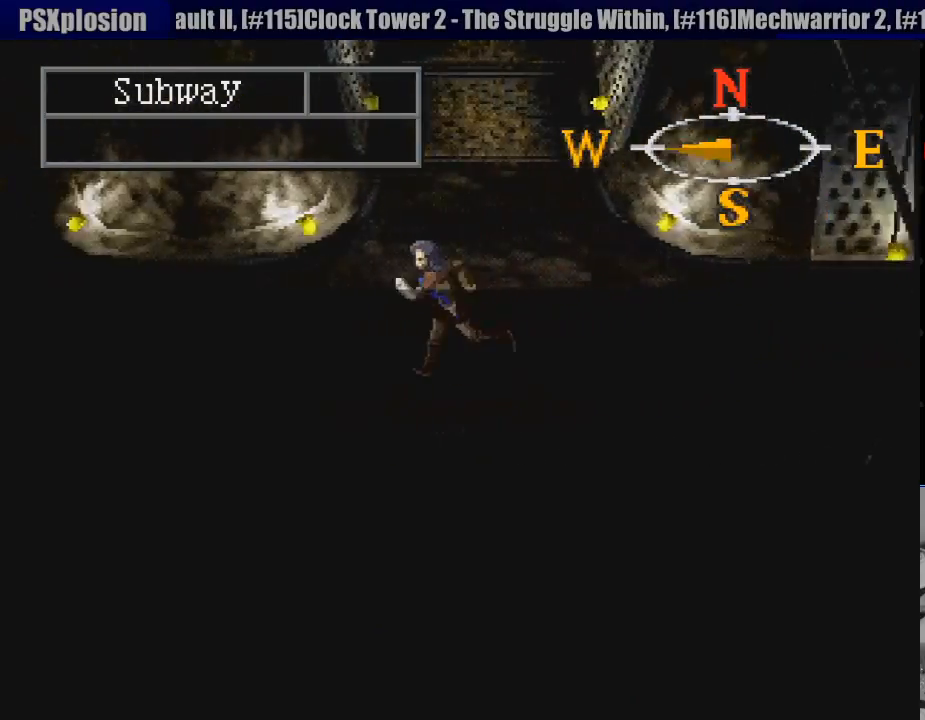
{"buttons": ["CIRCLE", "DPAD_LEFT"], "events": [[217, "TRIANGLE", "down"], [233, "TRIANGLE", "up"]]}
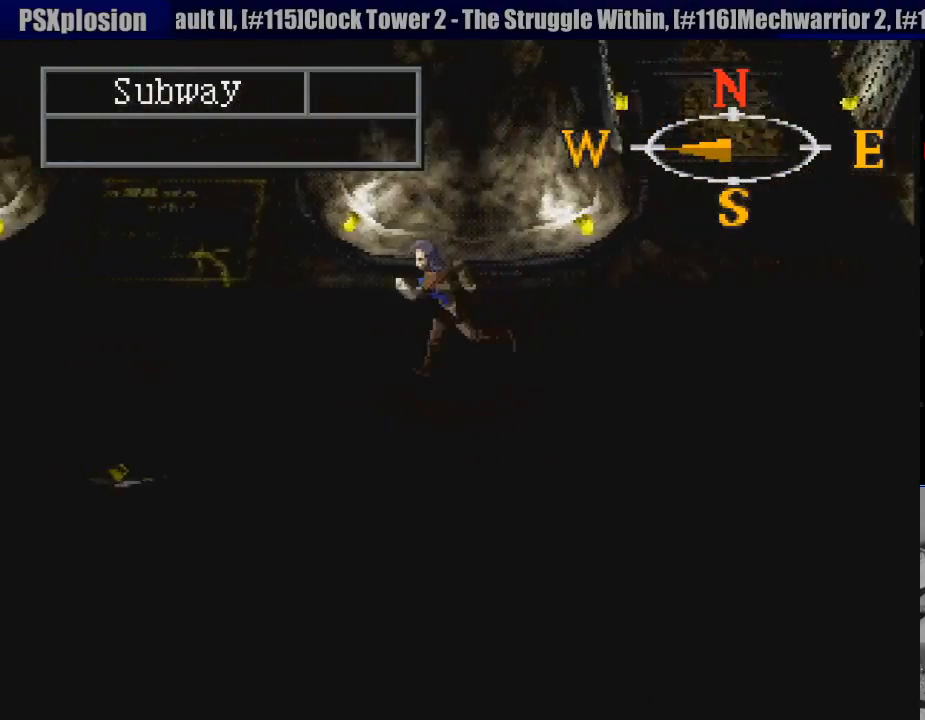
{"buttons": ["CIRCLE", "DPAD_LEFT"], "events": []}
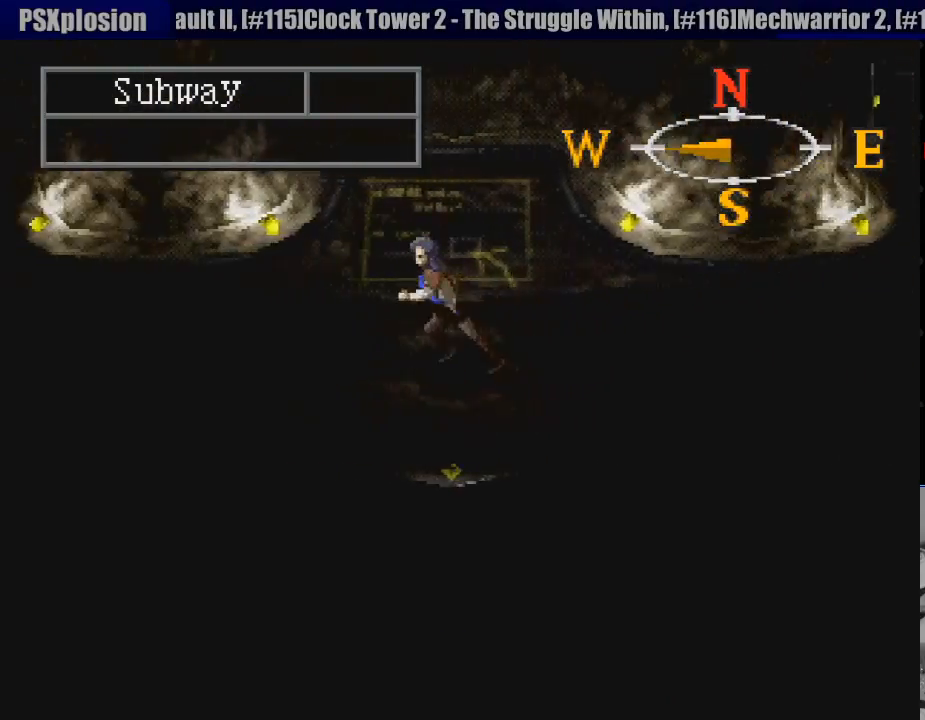
{"buttons": ["CIRCLE", "DPAD_LEFT"], "events": []}
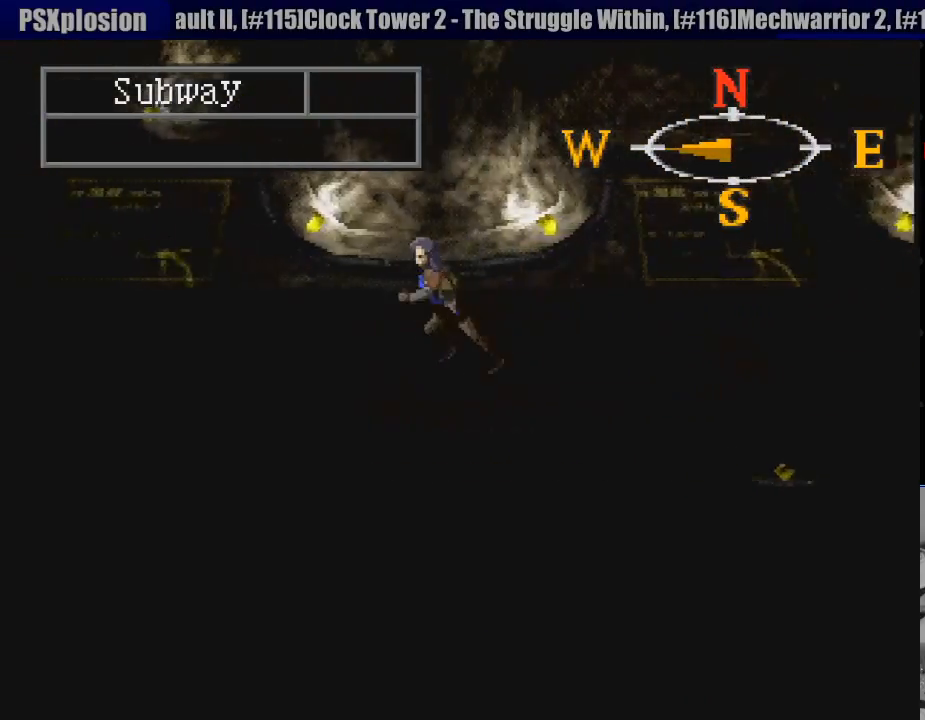
{"buttons": ["CIRCLE", "DPAD_LEFT"], "events": [[300, "TRIANGLE", "down"], [317, "TRIANGLE", "up"], [417, "TRIANGLE", "down"], [433, "TRIANGLE", "up"]]}
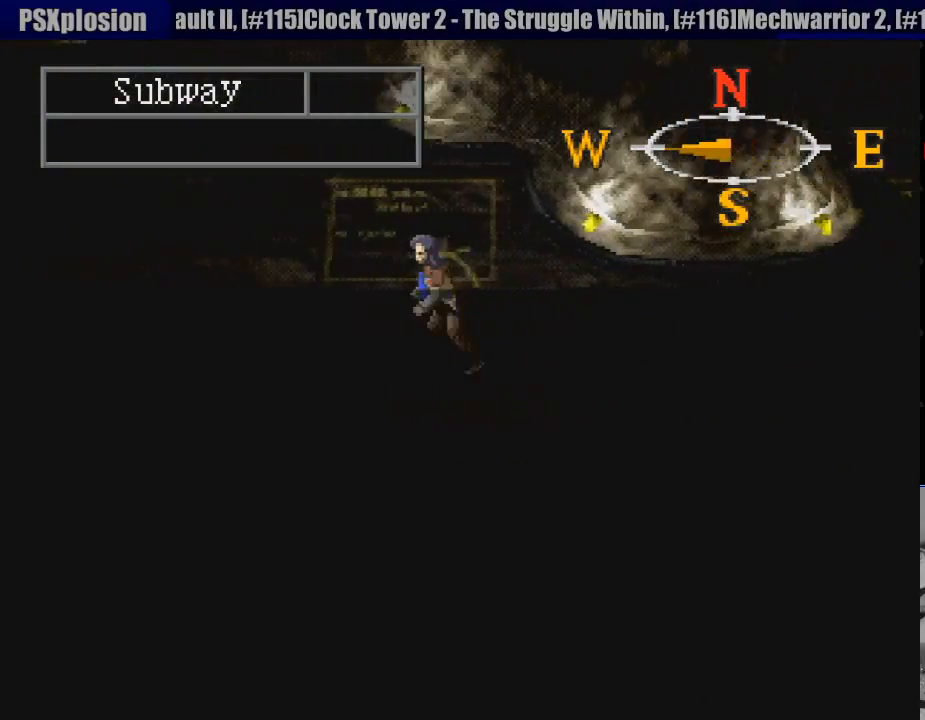
{"buttons": ["CIRCLE", "DPAD_LEFT"], "events": [[267, "DPAD_LEFT", "up"], [283, "DPAD_LEFT", "down"], [383, "DPAD_LEFT", "up"], [400, "DPAD_LEFT", "down"]]}
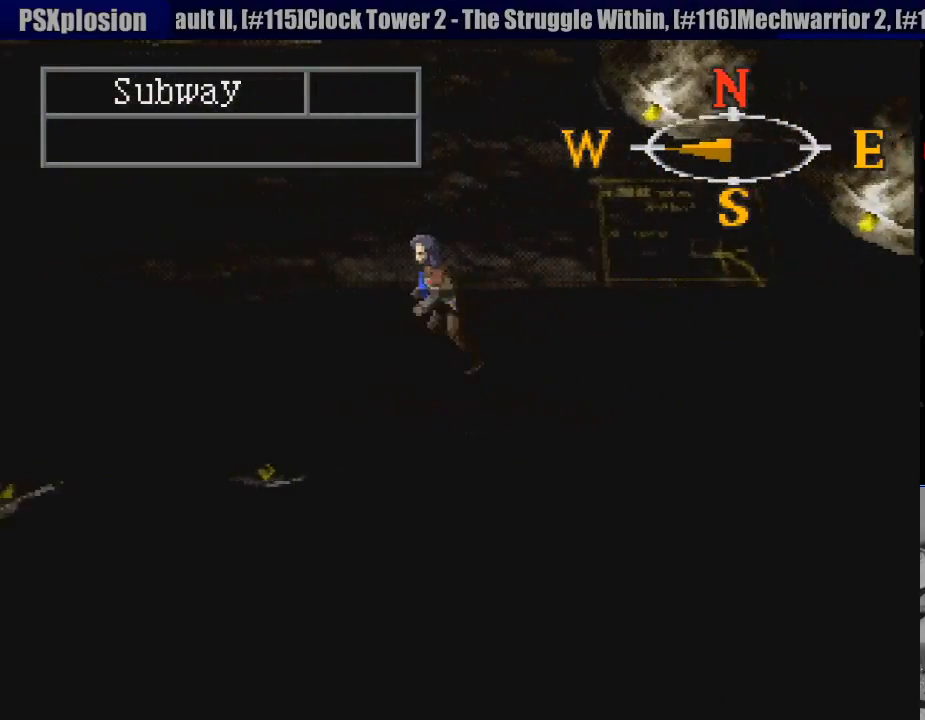
{"buttons": ["CIRCLE", "DPAD_LEFT"], "events": []}
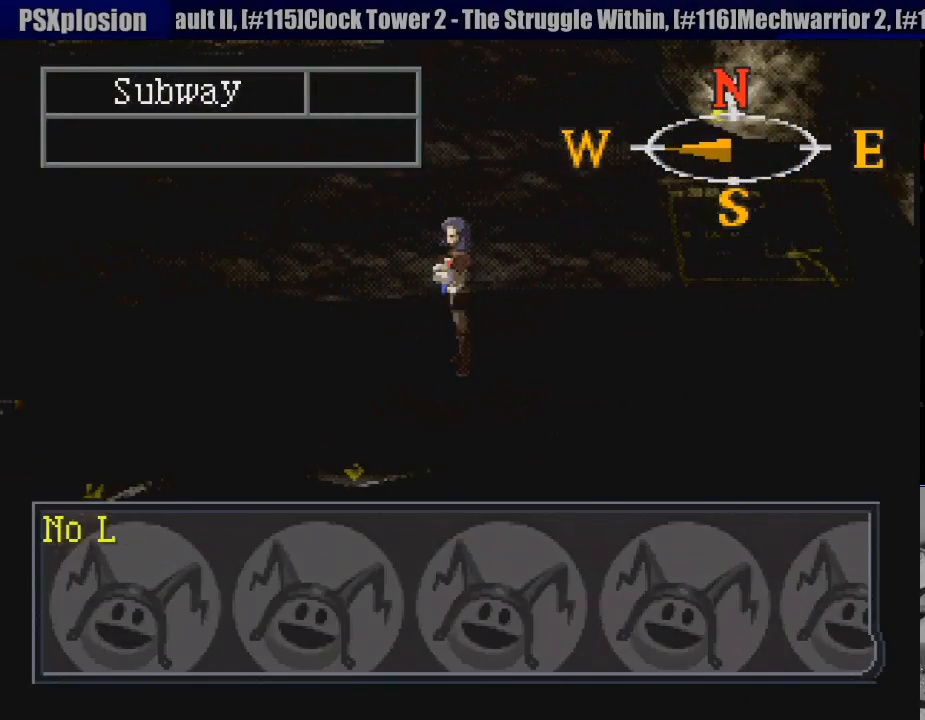
{"buttons": ["CROSS"], "events": [[133, "DPAD_LEFT", "up"], [150, "CIRCLE", "up"], [233, "CROSS", "down"], [383, "CROSS", "up"], [500, "CROSS", "down"]]}
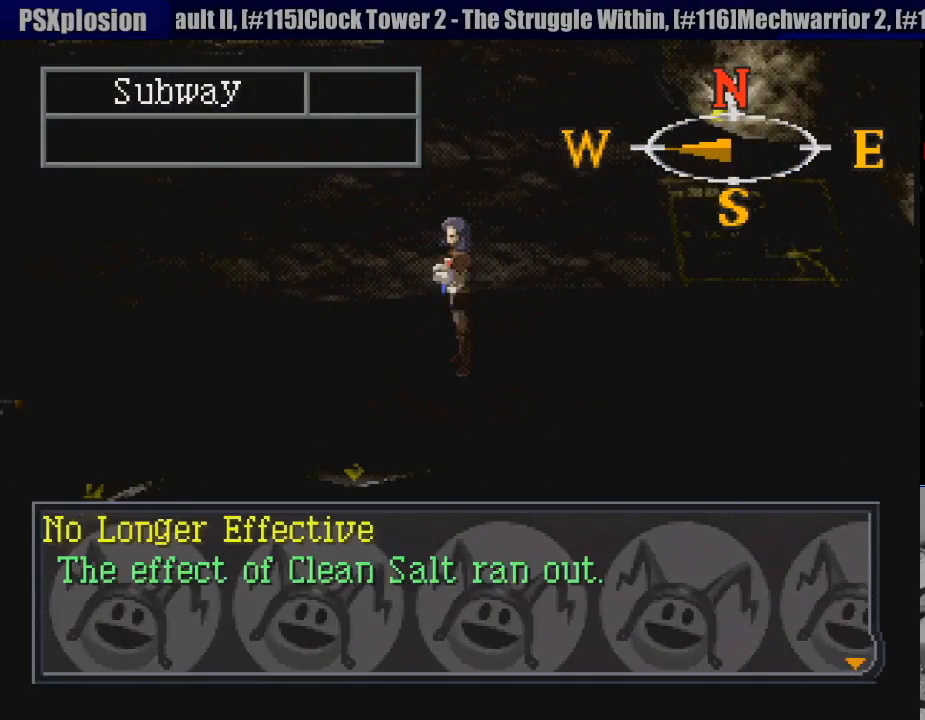
{"buttons": [], "events": [[117, "CROSS", "up"], [183, "SQUARE", "down"], [300, "SQUARE", "up"]]}
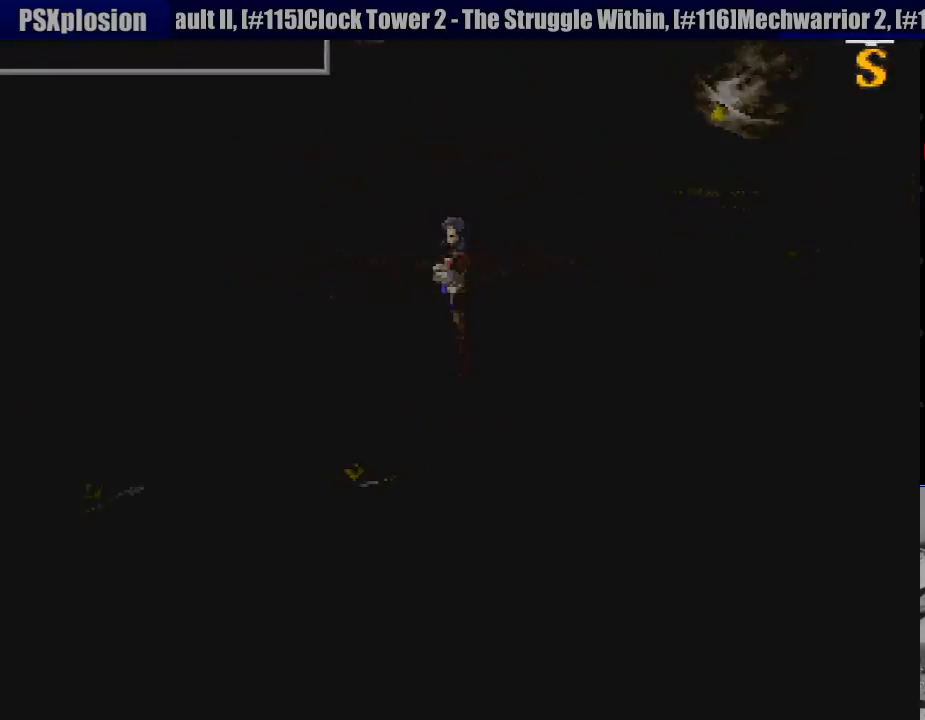
{"buttons": [], "events": []}
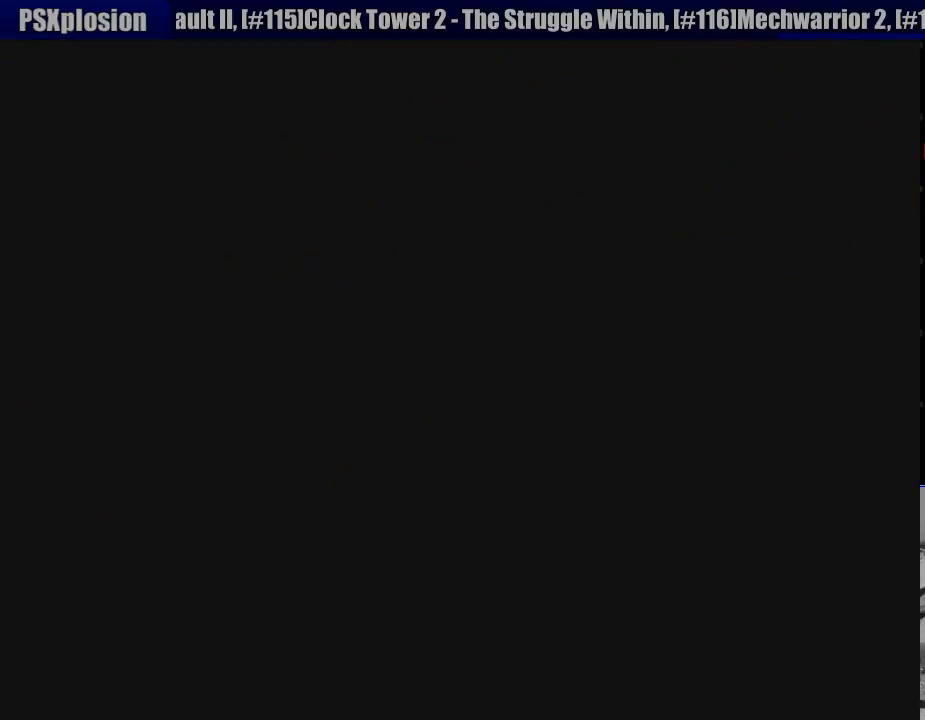
{"buttons": [], "events": []}
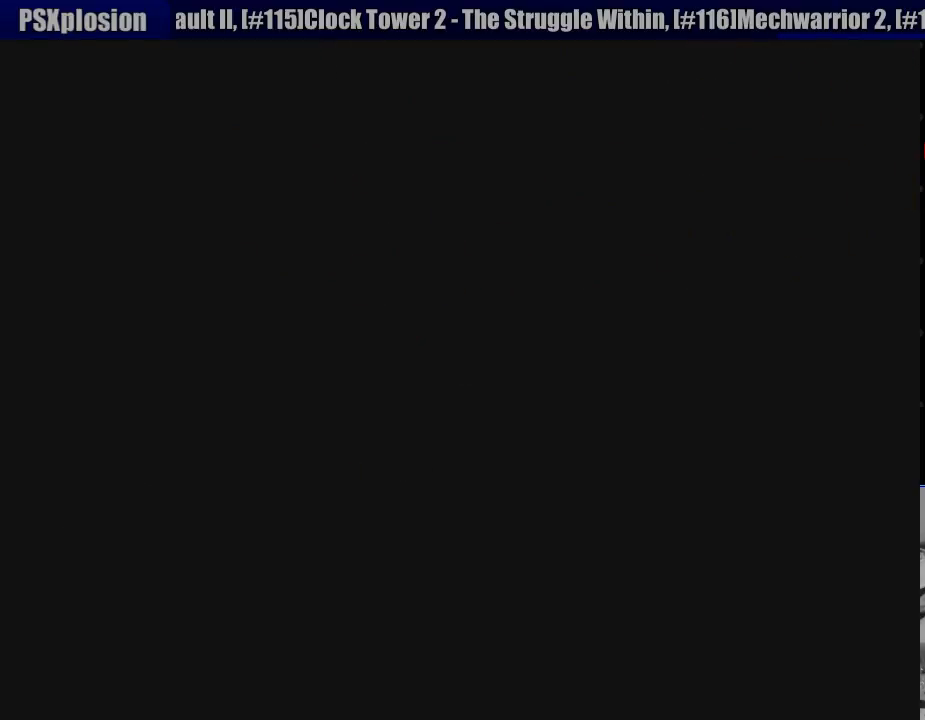
{"buttons": [], "events": []}